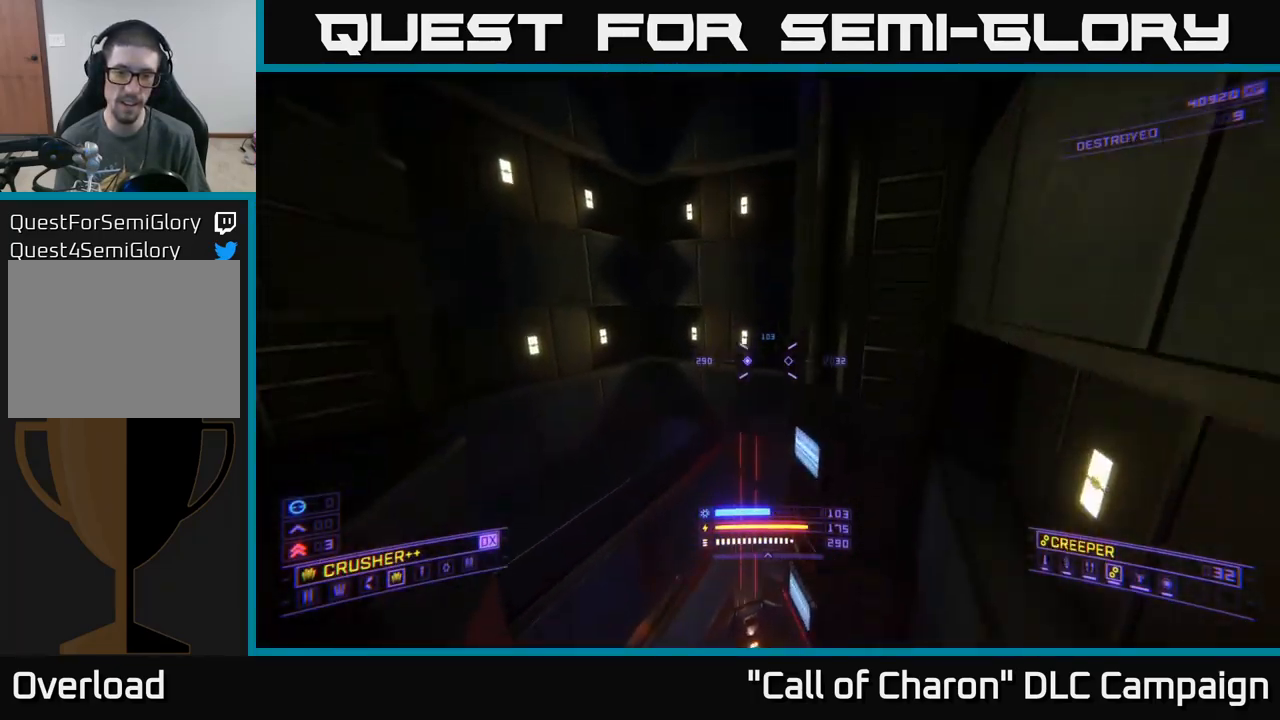
Gameplay with a controller (Xbox layout); each line is a JSON object with the inputs held at the frame after it (dt_ms = milliseconds from this image to that frame). "events" lists button and stick changes between this image and that frame as [ms after this image, input, new state], when the widget could be followed in between.
{"dt_ms": 500, "buttons": ["X"], "left_stick": "up", "right_stick": "center", "events": [[50, "left_stick", "up"], [50, "right_stick", "down"], [150, "left_stick", "up-left"], [267, "right_stick", "center"], [284, "left_stick", "up"]]}
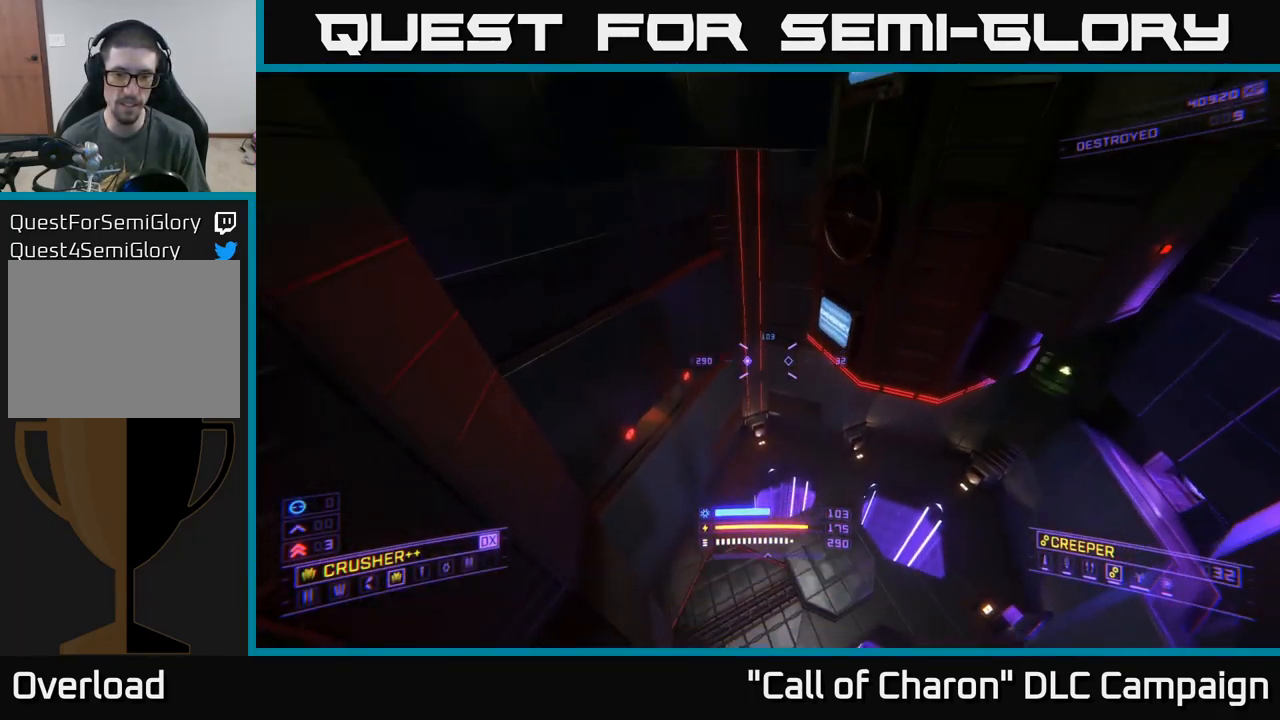
{"dt_ms": 500, "buttons": ["X"], "left_stick": "up", "right_stick": "up-right", "events": [[17, "right_stick", "down-right"], [184, "left_stick", "up-left"], [184, "right_stick", "up-right"], [434, "left_stick", "up"]]}
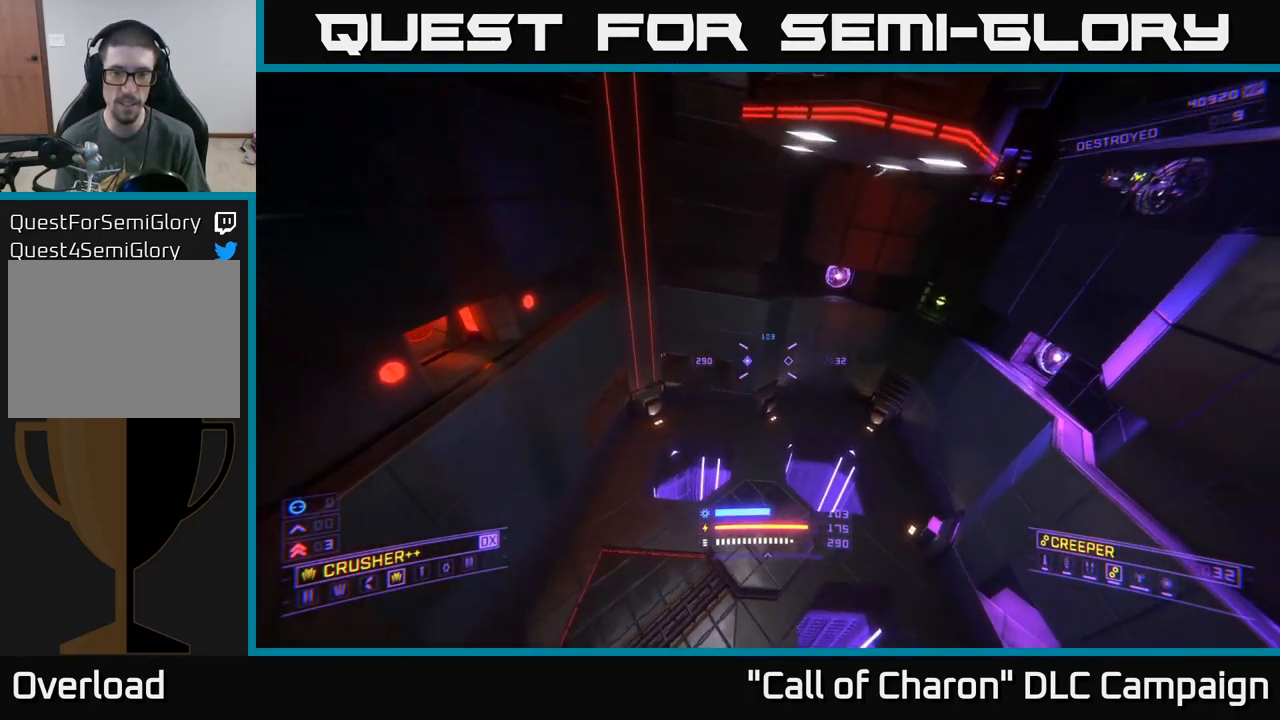
{"dt_ms": 500, "buttons": ["X"], "left_stick": "up", "right_stick": "down", "events": [[134, "R3", "down"], [167, "right_stick", "center"], [300, "R3", "up"], [317, "right_stick", "up-right"], [500, "right_stick", "down"]]}
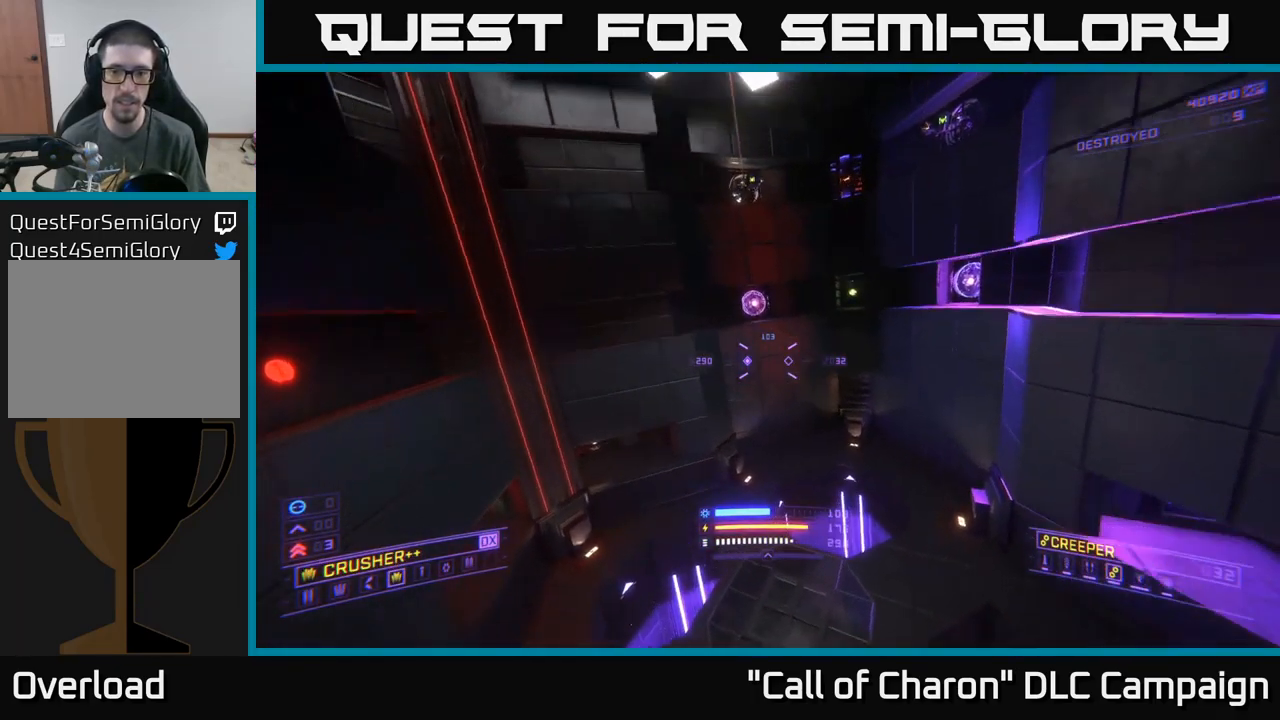
{"dt_ms": 500, "buttons": ["L1"], "left_stick": "up", "right_stick": "up-right", "events": [[117, "L1", "down"], [200, "X", "up"], [200, "right_stick", "center"], [467, "right_stick", "up-right"]]}
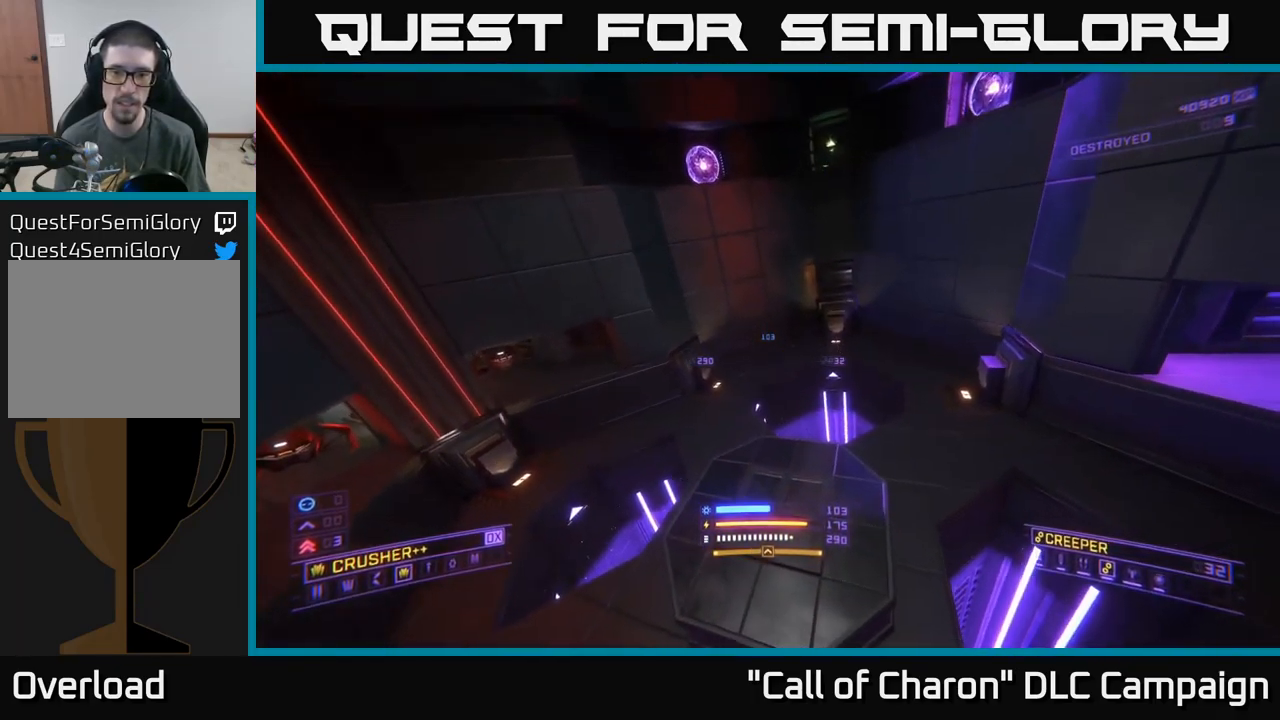
{"dt_ms": 500, "buttons": ["A", "L1"], "left_stick": "up", "right_stick": "up-right", "events": [[117, "right_stick", "center"], [284, "A", "down"], [417, "right_stick", "up-right"]]}
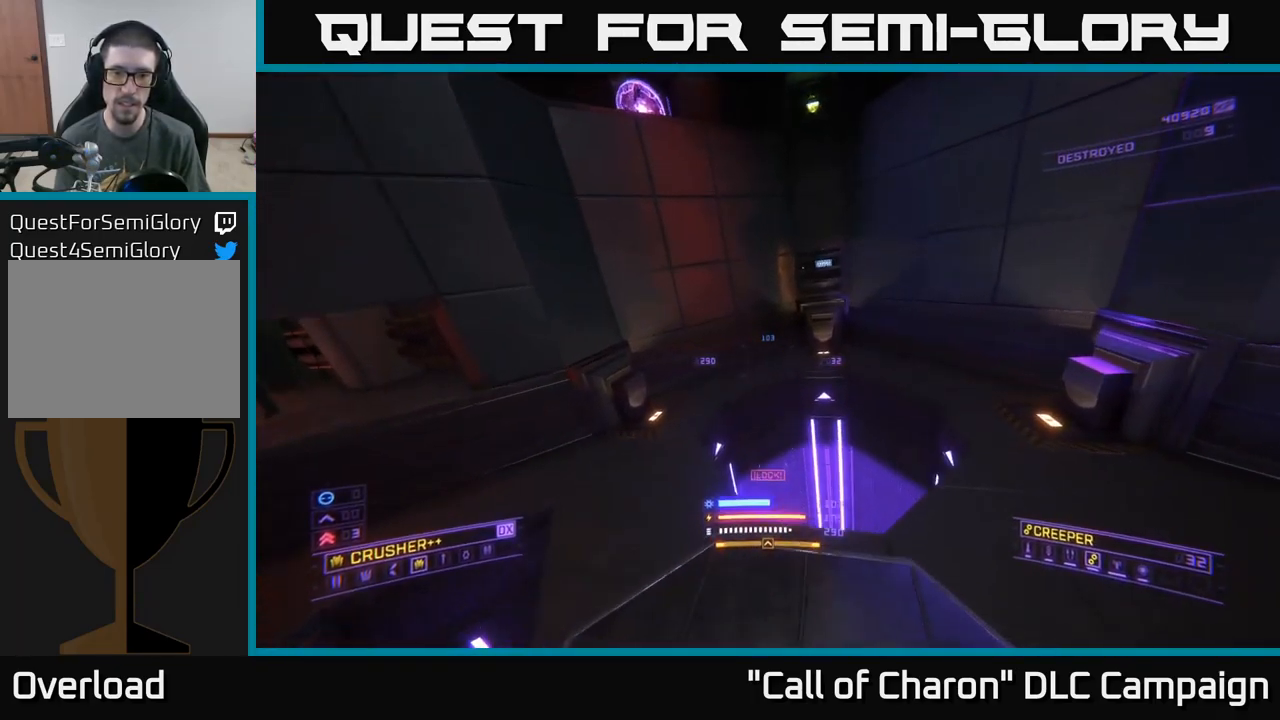
{"dt_ms": 684, "buttons": [], "left_stick": "right", "right_stick": "right", "events": [[34, "A", "up"], [684, "L1", "up"], [684, "left_stick", "right"], [684, "right_stick", "right"]]}
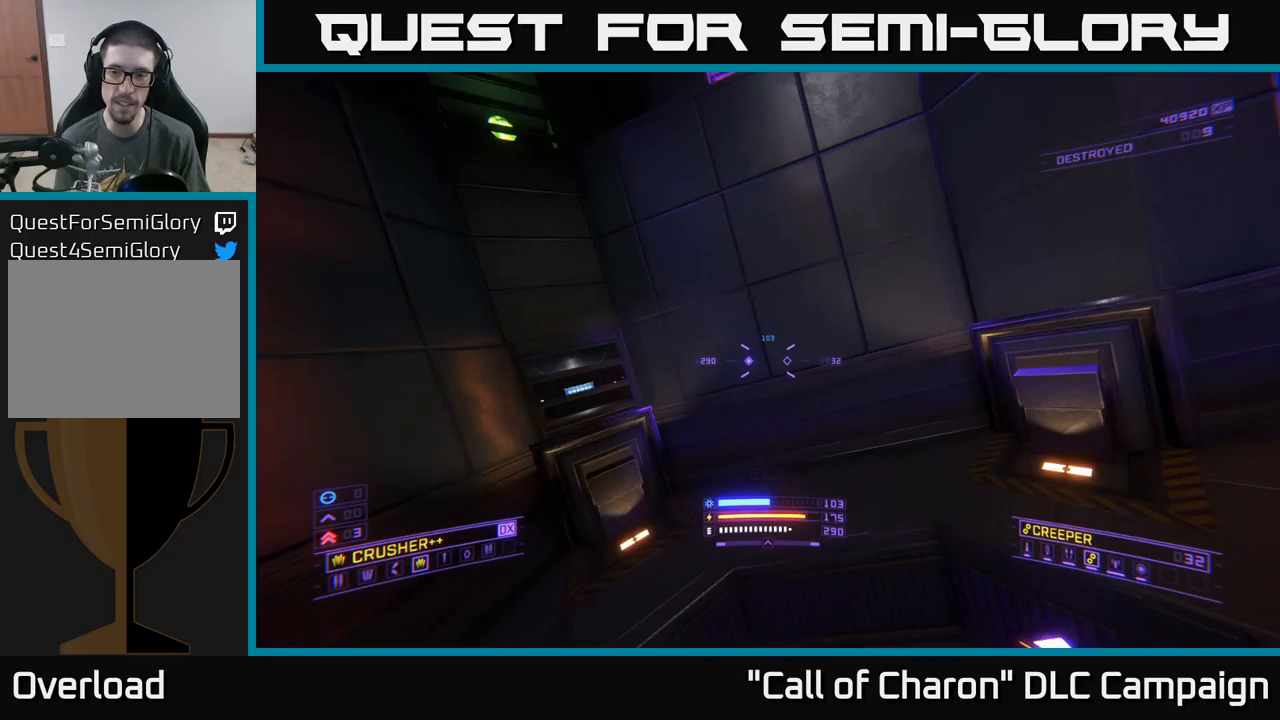
{"dt_ms": 300, "buttons": ["A", "L1"], "left_stick": "up-right", "right_stick": "right", "events": [[117, "A", "down"], [250, "left_stick", "up-right"], [300, "L1", "down"]]}
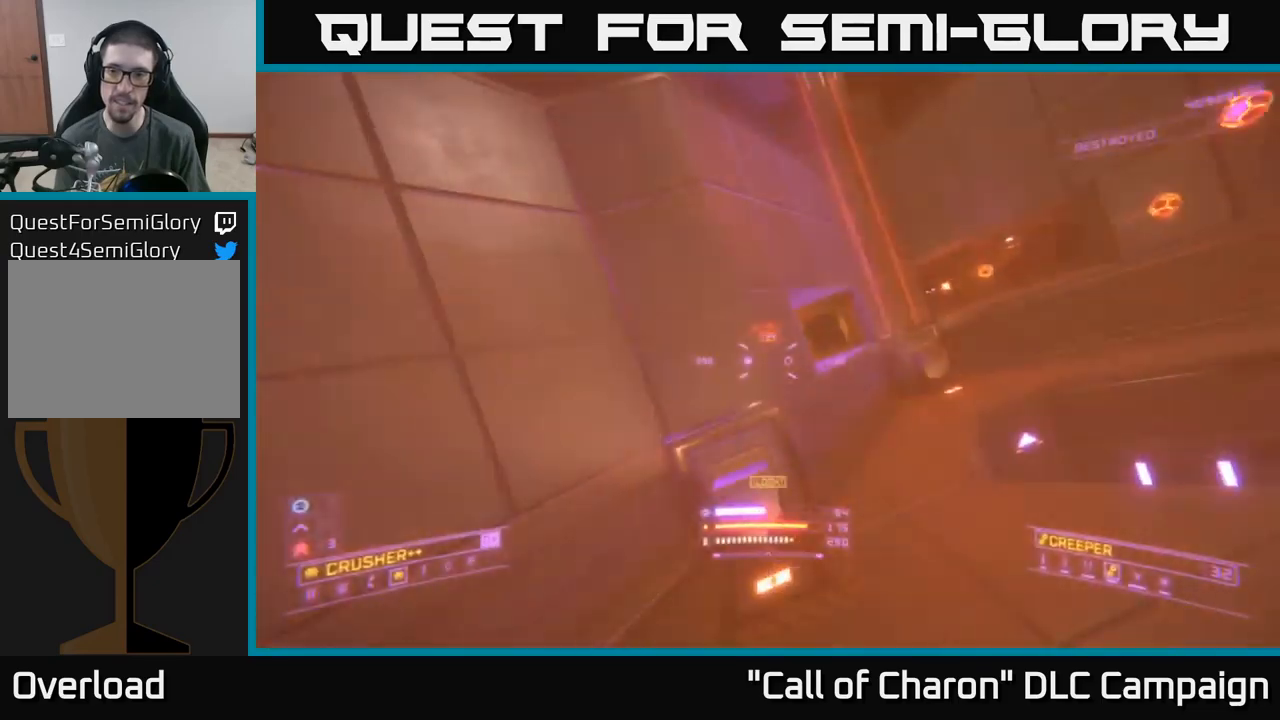
{"dt_ms": 500, "buttons": ["L1"], "left_stick": "up", "right_stick": "center", "events": [[33, "right_stick", "center"], [50, "A", "up"], [67, "left_stick", "up"], [133, "right_stick", "down-left"], [283, "X", "down"], [317, "right_stick", "center"], [433, "X", "up"]]}
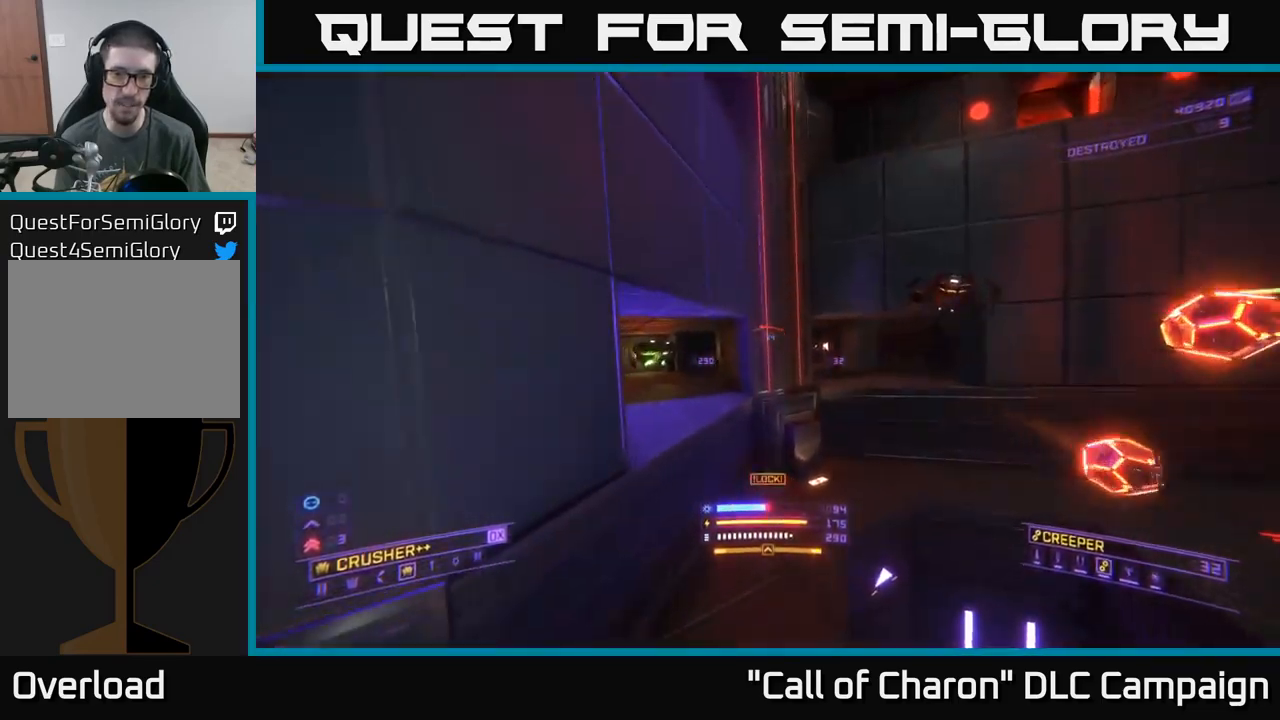
{"dt_ms": 500, "buttons": ["X"], "left_stick": "up-right", "right_stick": "center", "events": [[33, "right_stick", "left"], [150, "left_stick", "up-left"], [150, "right_stick", "up-left"], [183, "L1", "up"], [283, "X", "down"], [333, "right_stick", "center"], [350, "left_stick", "up-right"], [400, "R2", "down"], [500, "R2", "up"]]}
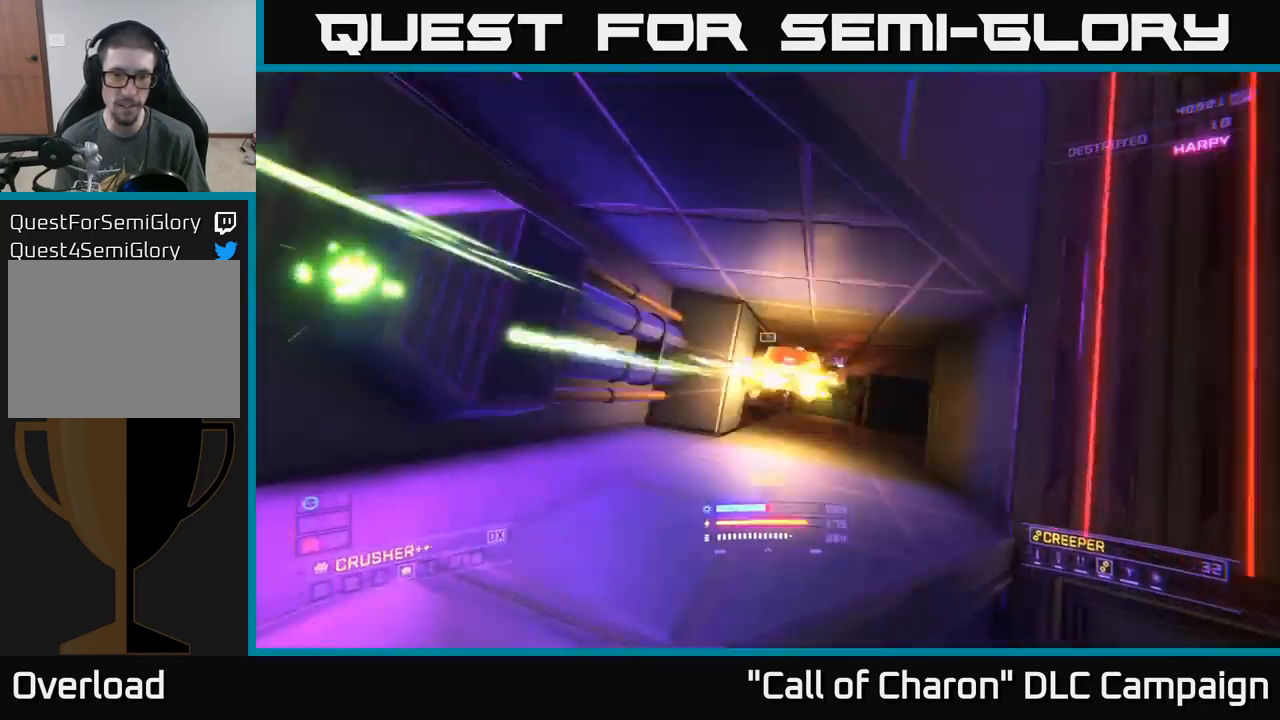
{"dt_ms": 500, "buttons": ["A"], "left_stick": "up-left", "right_stick": "down", "events": [[117, "X", "up"], [150, "right_stick", "right"], [233, "left_stick", "left"], [333, "A", "down"], [400, "right_stick", "down"], [433, "left_stick", "up-left"]]}
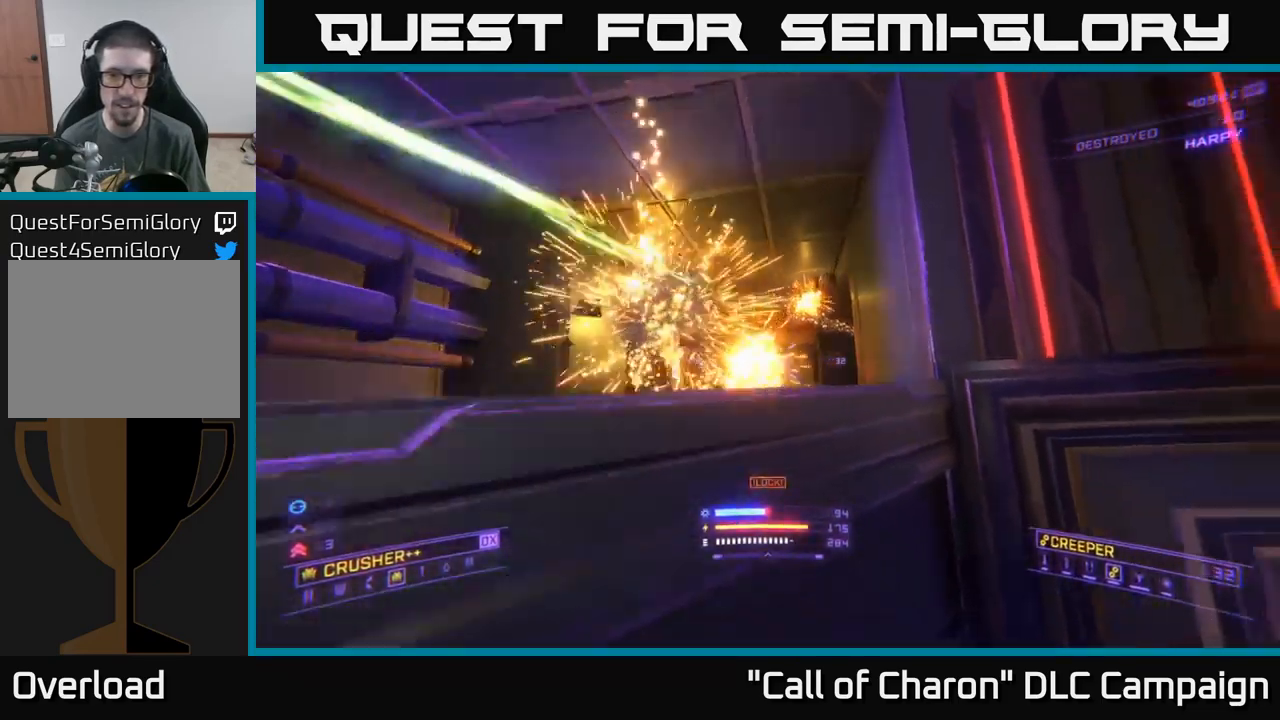
{"dt_ms": 500, "buttons": ["X", "L1"], "left_stick": "up", "right_stick": "up-right", "events": [[83, "right_stick", "center"], [183, "A", "up"], [200, "L1", "down"], [233, "left_stick", "up"], [367, "X", "down"], [433, "right_stick", "up-right"]]}
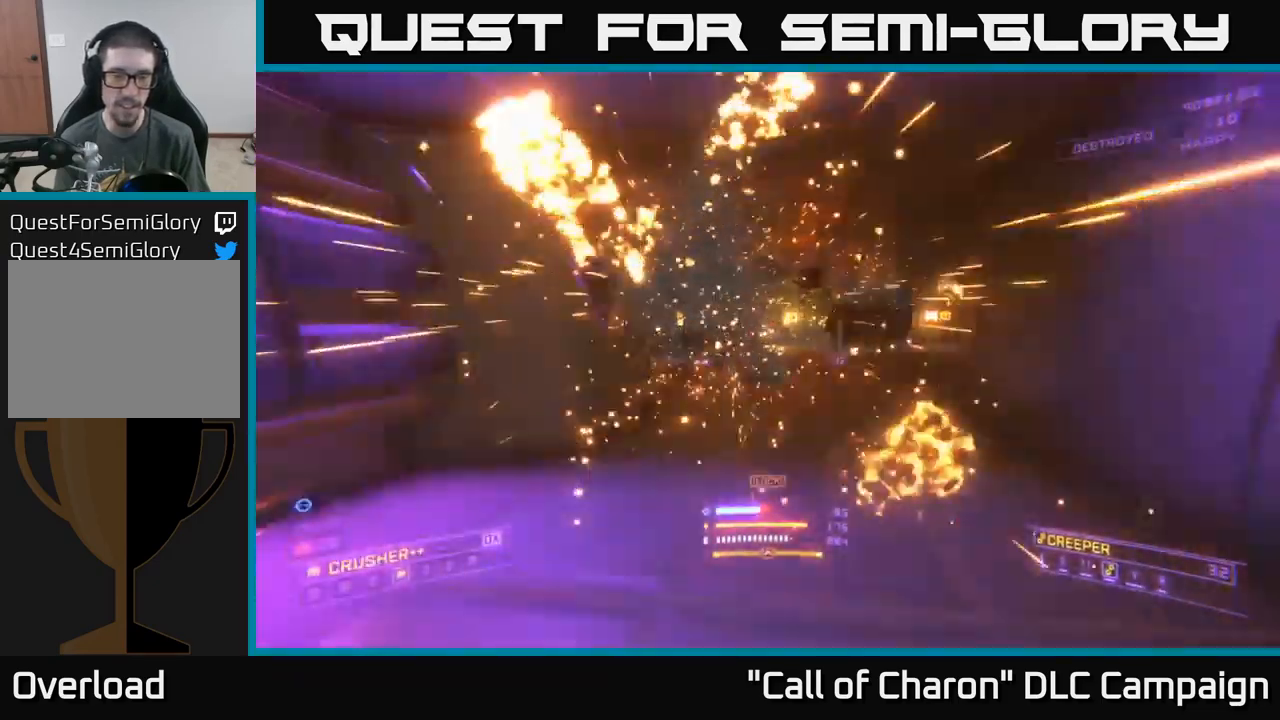
{"dt_ms": 500, "buttons": [], "left_stick": "up-right", "right_stick": "left", "events": [[83, "left_stick", "up-right"], [100, "right_stick", "up-left"], [150, "right_stick", "left"], [217, "X", "up"], [483, "L1", "up"]]}
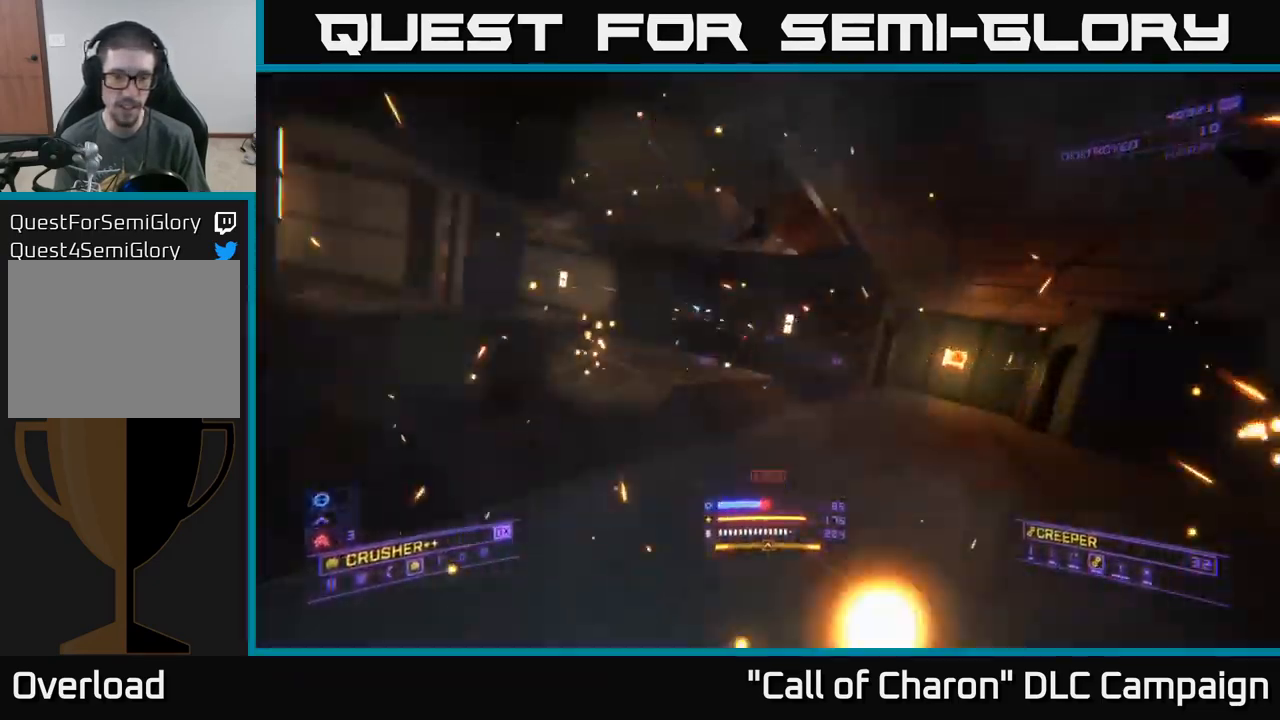
{"dt_ms": 500, "buttons": [], "left_stick": "up-right", "right_stick": "right", "events": [[150, "right_stick", "up-left"], [167, "left_stick", "up"], [200, "A", "down"], [250, "right_stick", "center"], [317, "A", "up"], [350, "right_stick", "down-right"], [467, "left_stick", "up-right"], [500, "right_stick", "right"]]}
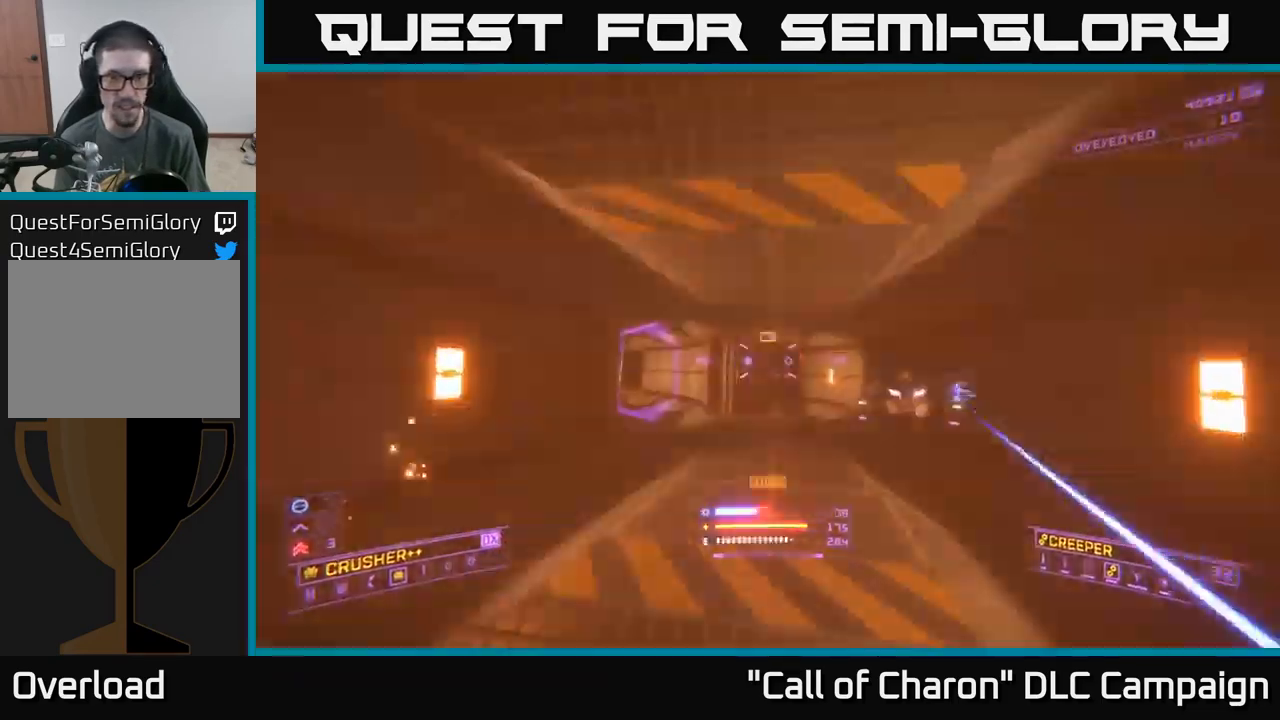
{"dt_ms": 500, "buttons": [], "left_stick": "up", "right_stick": "center", "events": [[83, "X", "down"], [183, "R2", "down"], [183, "right_stick", "center"], [200, "left_stick", "up"], [233, "right_stick", "left"], [283, "R2", "up"], [300, "X", "up"], [483, "right_stick", "center"]]}
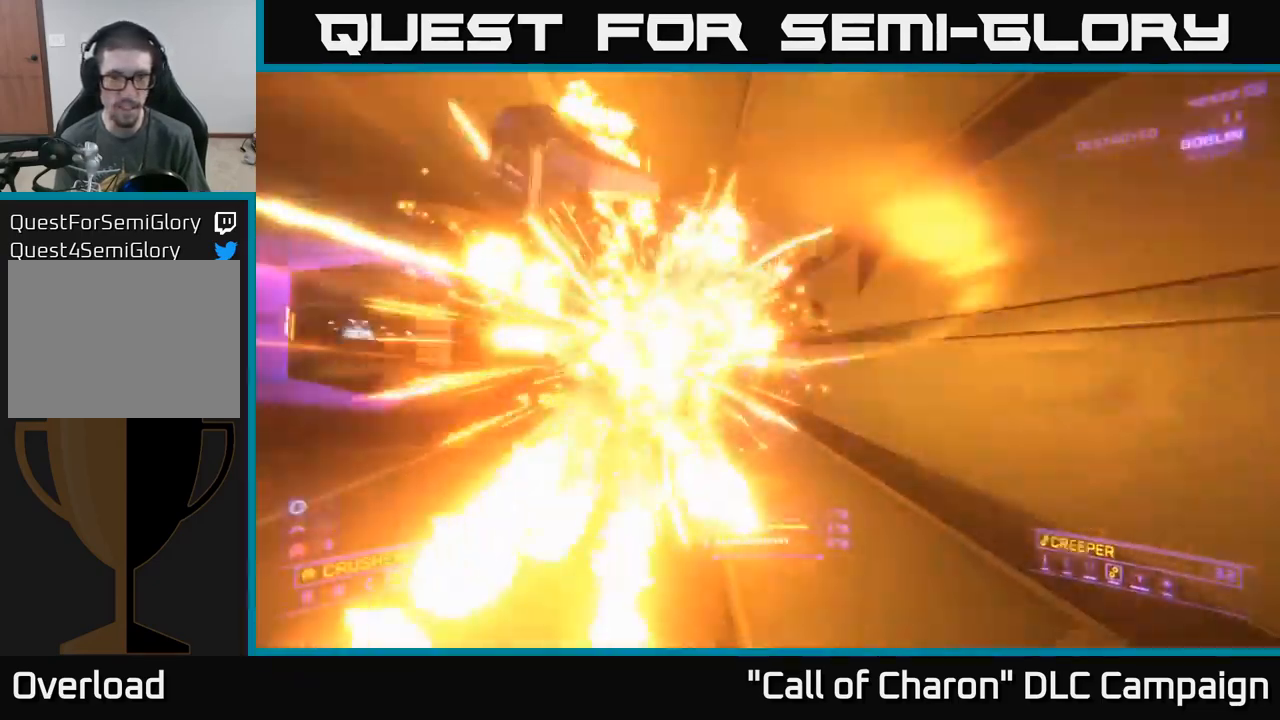
{"dt_ms": 500, "buttons": ["L1"], "left_stick": "up", "right_stick": "center", "events": [[150, "right_stick", "left"], [167, "left_stick", "up-left"], [300, "L1", "down"], [350, "left_stick", "up"], [367, "right_stick", "center"]]}
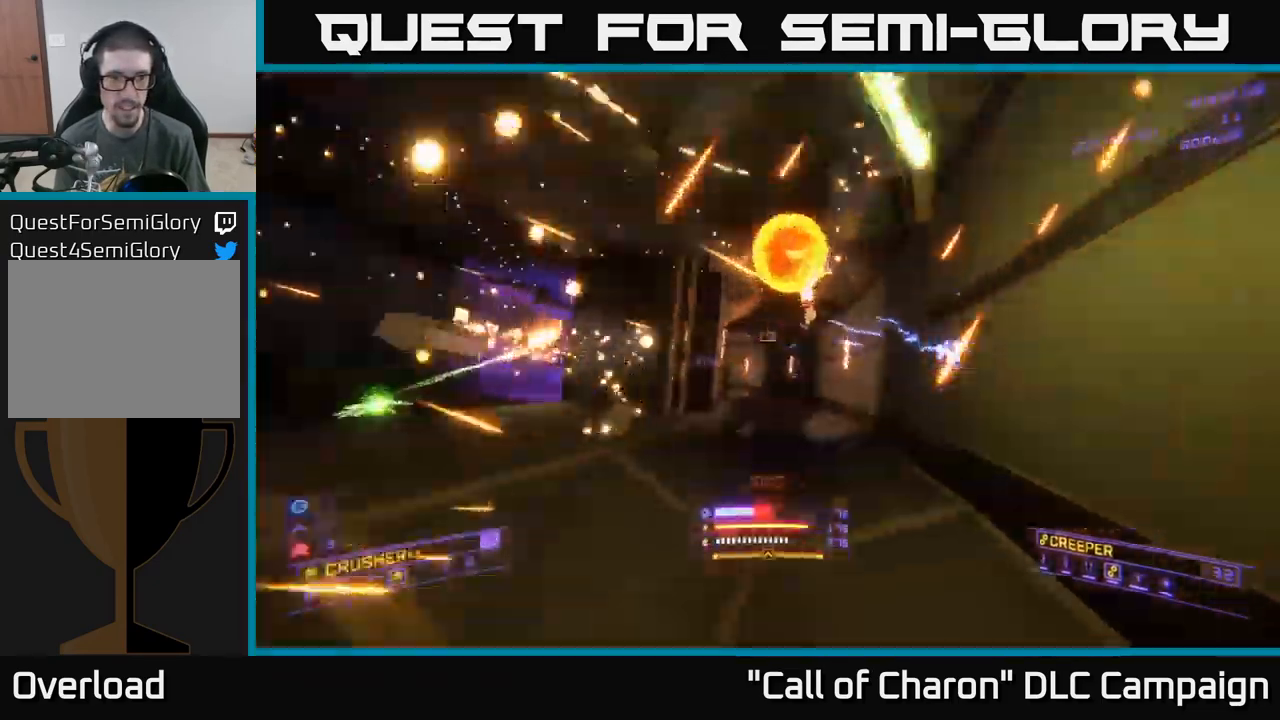
{"dt_ms": 500, "buttons": ["L1"], "left_stick": "up", "right_stick": "center", "events": [[233, "right_stick", "left"], [483, "right_stick", "center"]]}
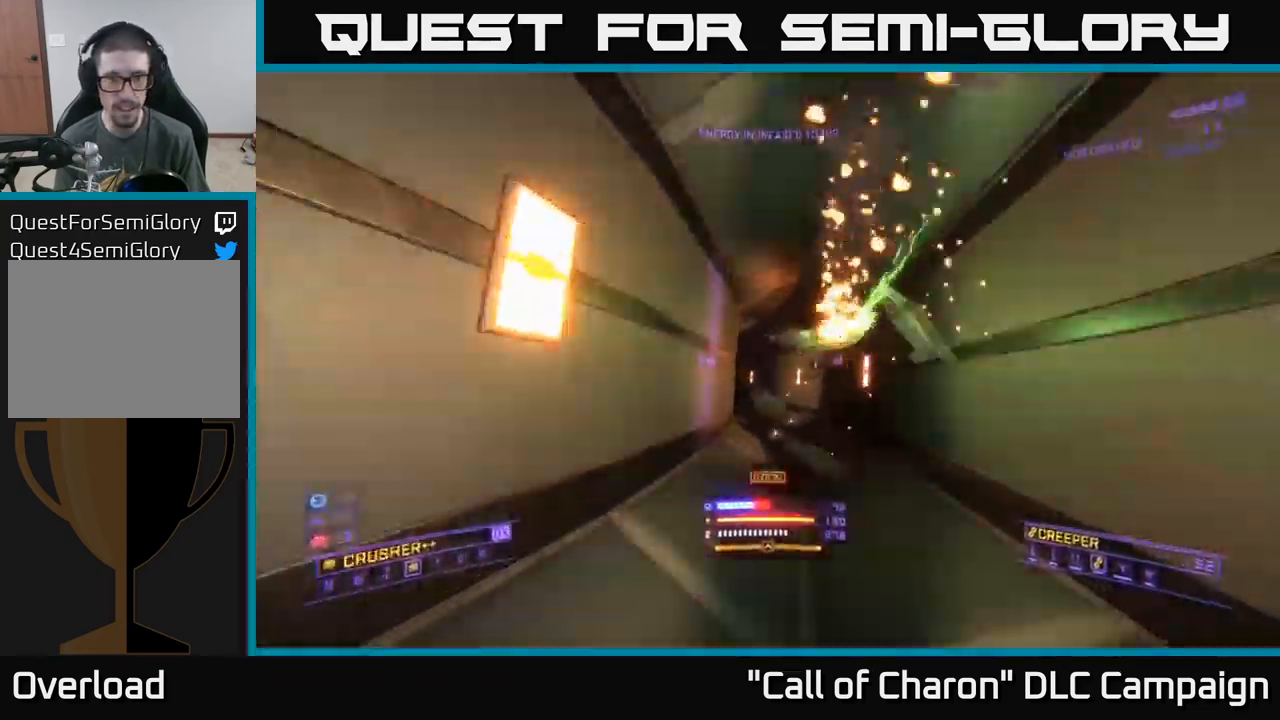
{"dt_ms": 500, "buttons": ["X"], "left_stick": "up", "right_stick": "center", "events": [[233, "L1", "up"], [250, "right_stick", "down-left"], [400, "X", "down"], [434, "right_stick", "center"]]}
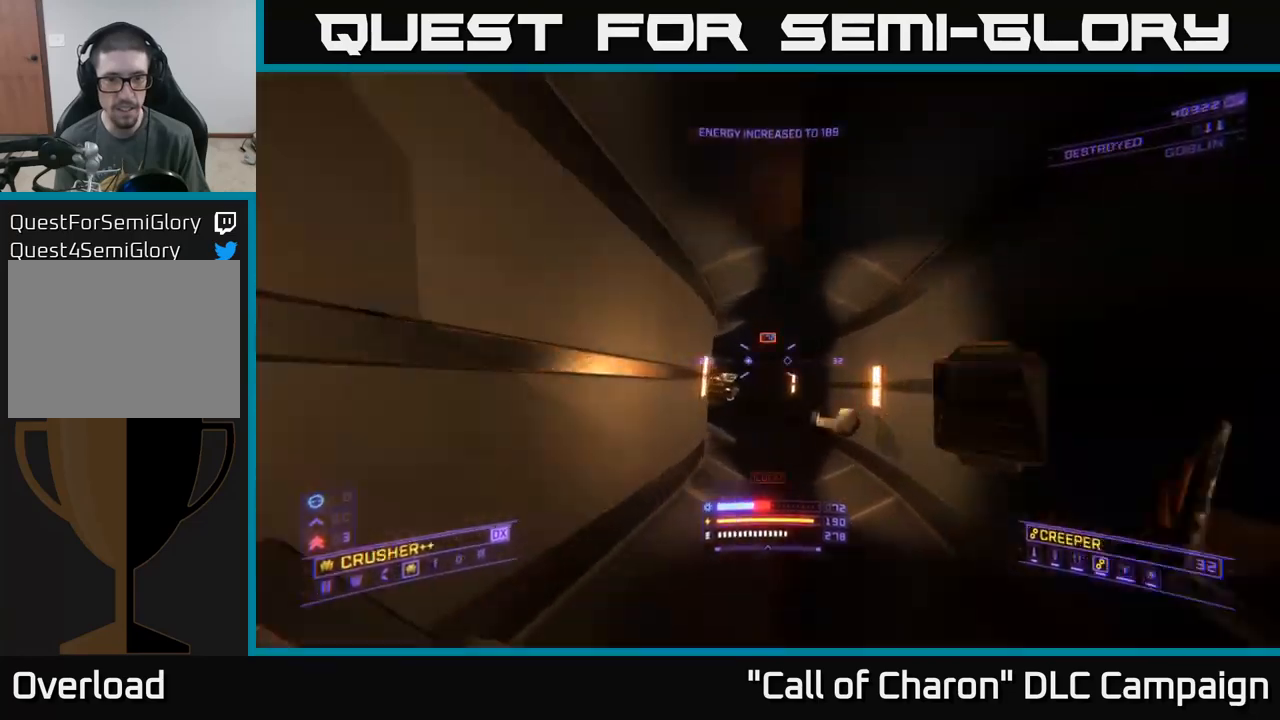
{"dt_ms": 500, "buttons": ["X"], "left_stick": "up-right", "right_stick": "up", "events": [[34, "X", "up"], [117, "right_stick", "left"], [334, "X", "down"], [350, "right_stick", "center"], [417, "left_stick", "up-right"], [500, "right_stick", "up"]]}
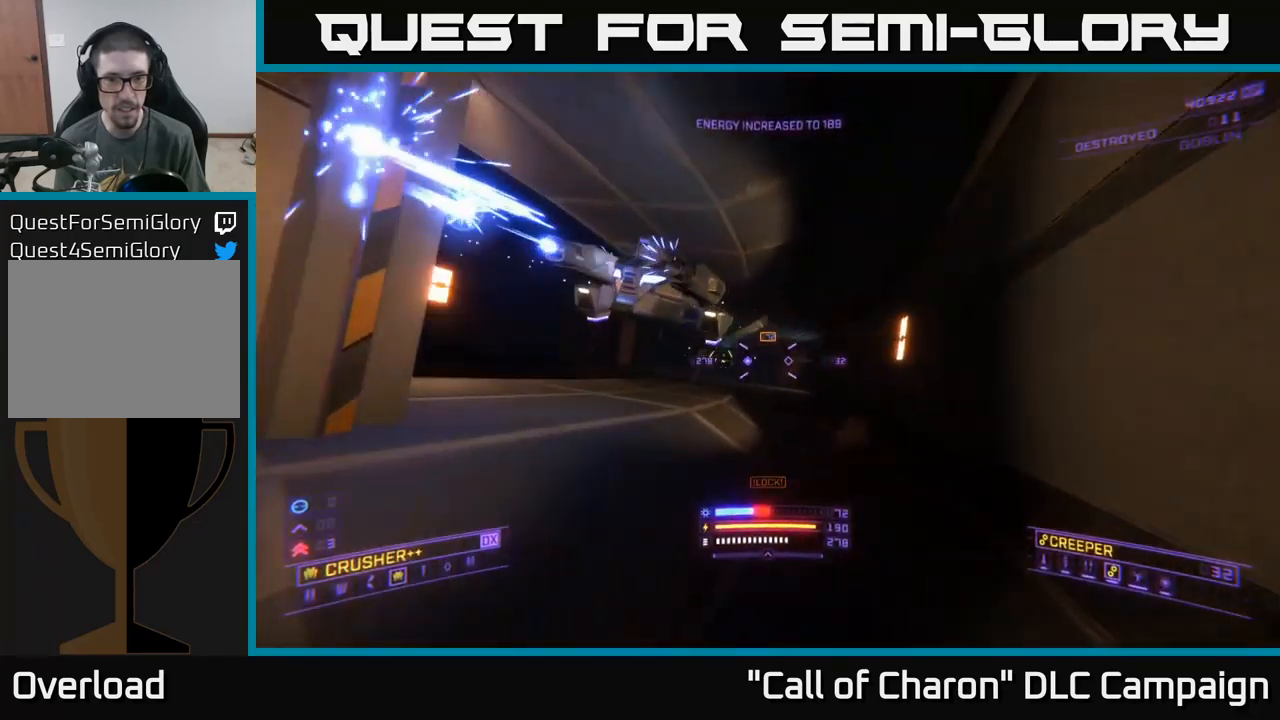
{"dt_ms": 500, "buttons": [], "left_stick": "right", "right_stick": "up-left", "events": [[34, "X", "up"], [67, "right_stick", "up-left"], [100, "left_stick", "down-left"], [184, "left_stick", "down"], [234, "right_stick", "left"], [317, "left_stick", "down-right"], [467, "left_stick", "right"], [484, "right_stick", "up-left"]]}
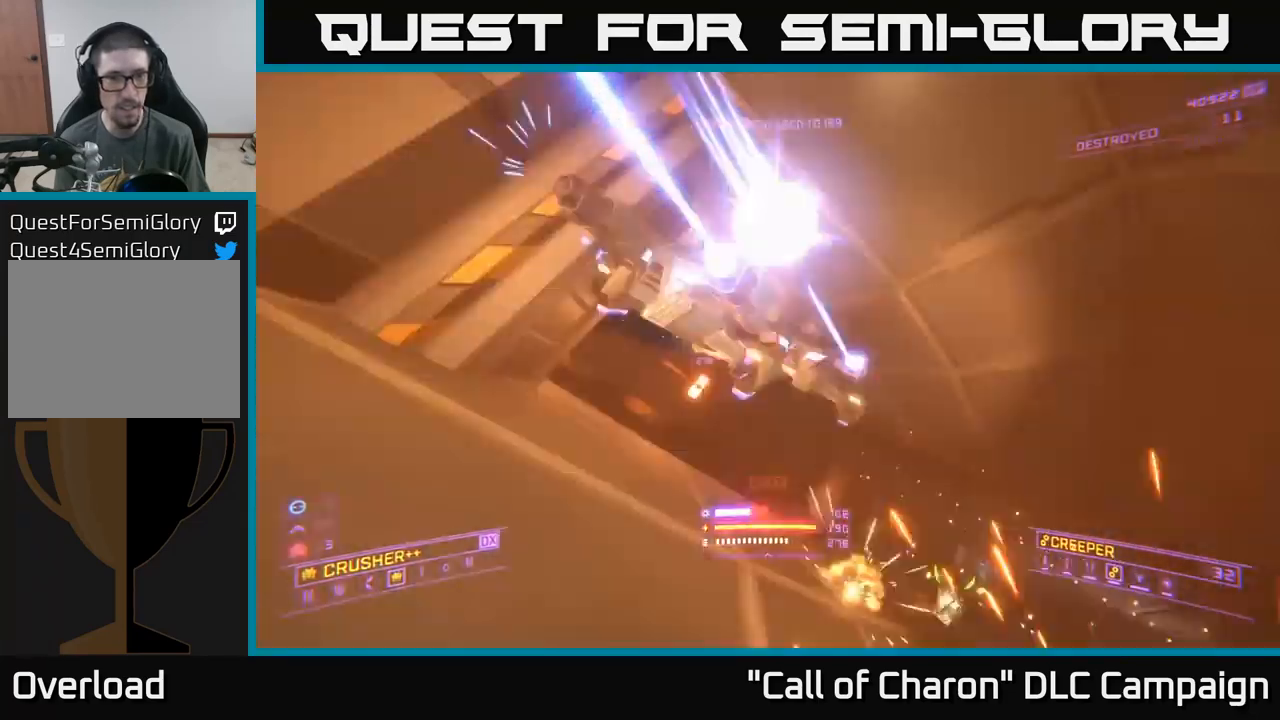
{"dt_ms": 500, "buttons": [], "left_stick": "right", "right_stick": "up-right", "events": [[17, "right_stick", "up"], [67, "R2", "down"], [84, "X", "down"], [150, "right_stick", "right"], [167, "R2", "up"], [217, "right_stick", "down"], [334, "X", "up"], [334, "right_stick", "center"], [417, "right_stick", "up"], [484, "right_stick", "up-right"]]}
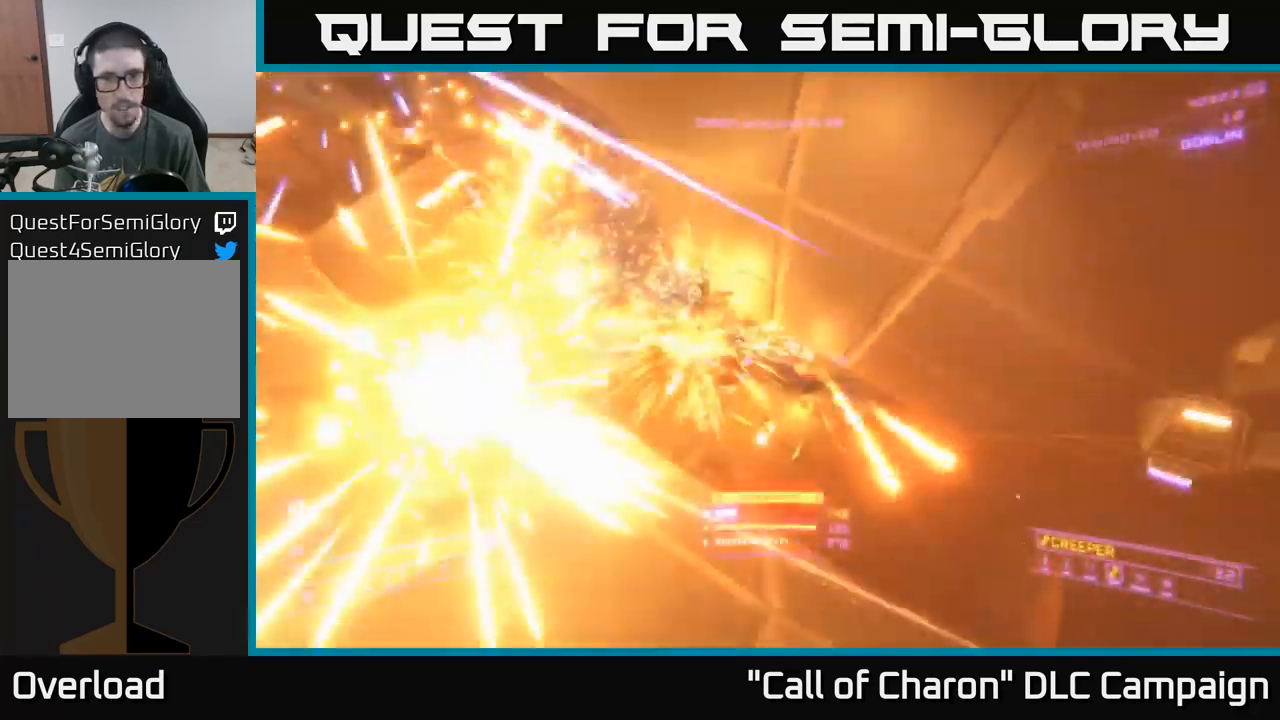
{"dt_ms": 500, "buttons": ["X"], "left_stick": "down-left", "right_stick": "down-right", "events": [[167, "right_stick", "down-right"], [234, "X", "down"], [234, "left_stick", "down-left"]]}
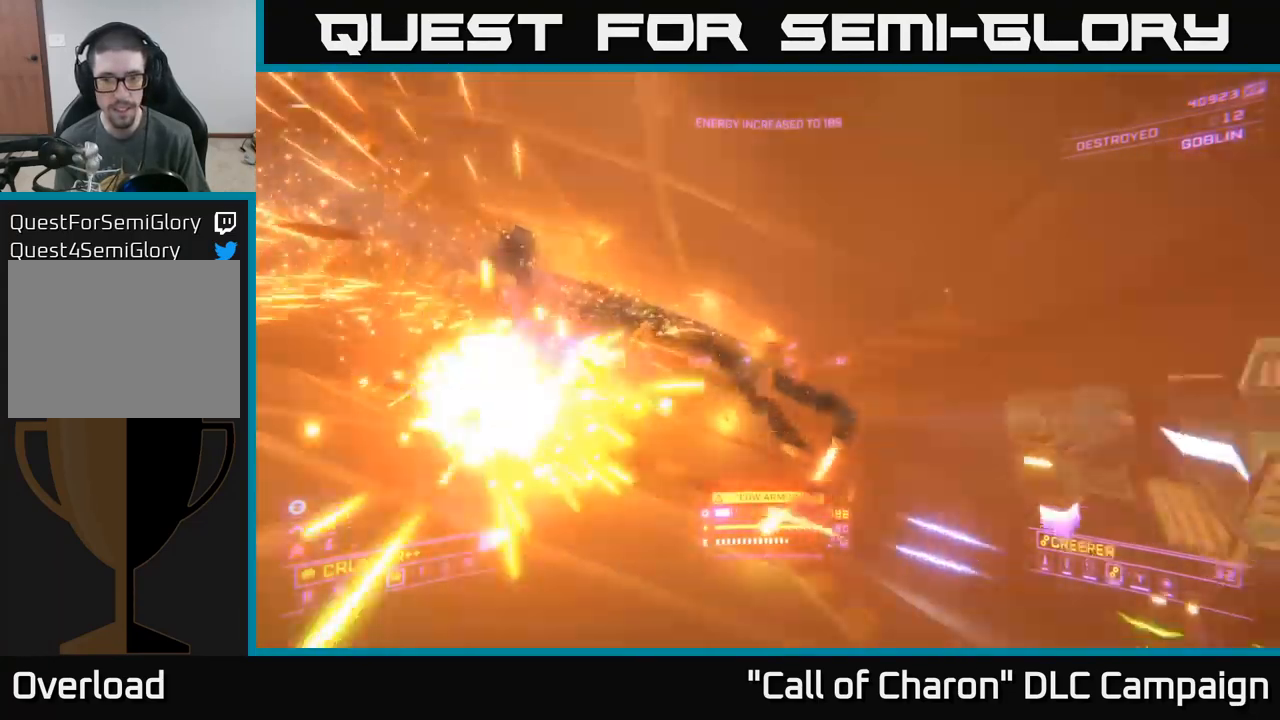
{"dt_ms": 500, "buttons": ["A"], "left_stick": "down-left", "right_stick": "down-right", "events": [[134, "X", "up"], [184, "A", "down"]]}
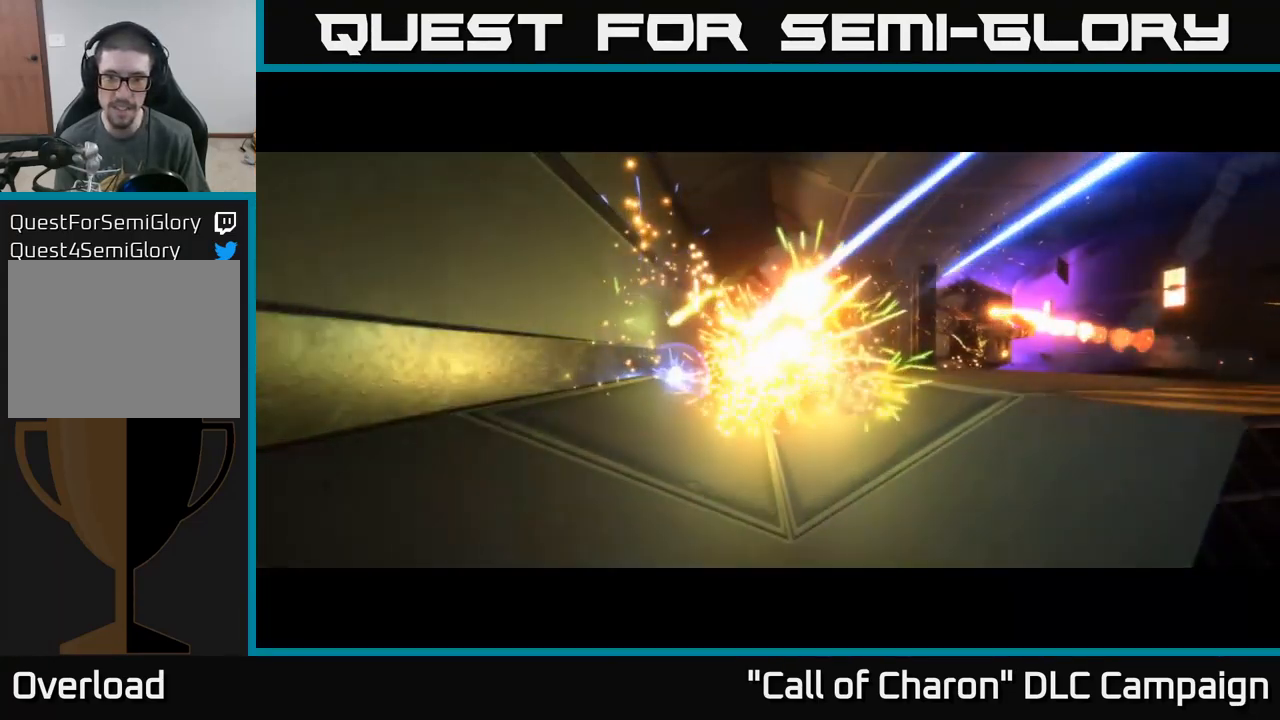
{"dt_ms": 500, "buttons": [], "left_stick": "center", "right_stick": "center", "events": [[100, "left_stick", "left"], [167, "A", "up"], [184, "right_stick", "center"], [217, "left_stick", "center"]]}